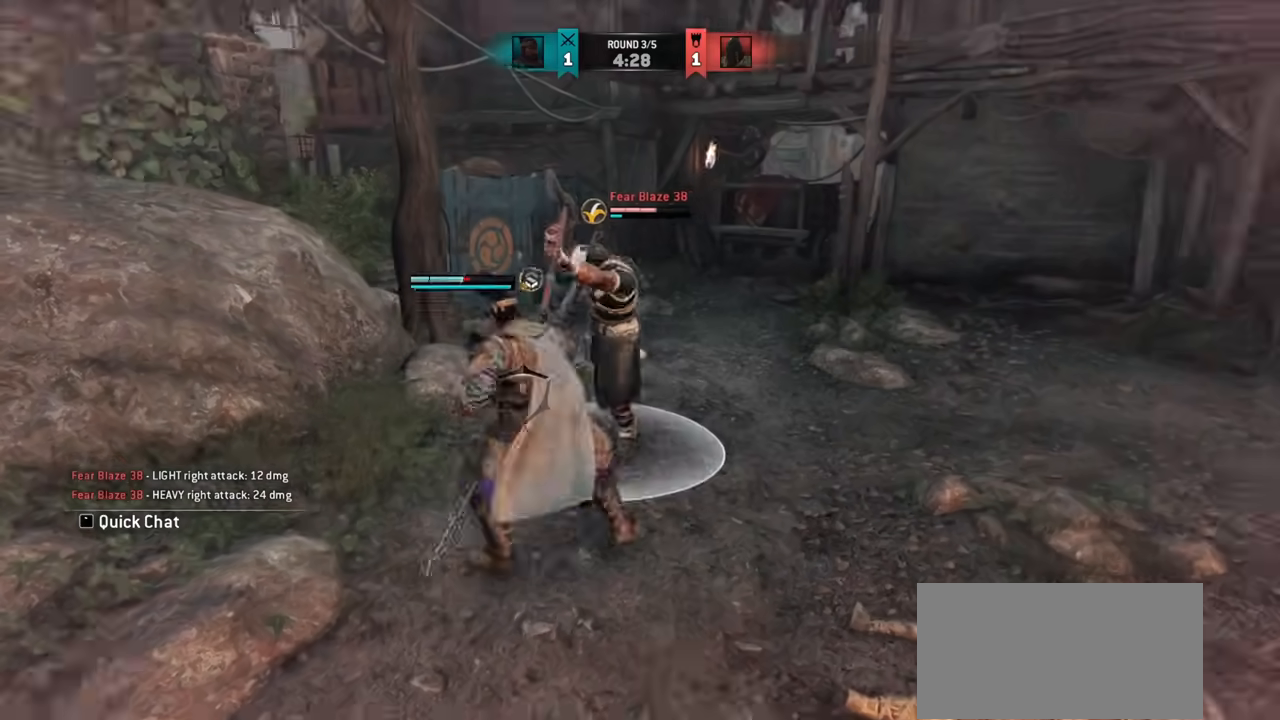
Gameplay with keyboard and mouse; each line is a JSON object with the keys and mouse buttons held at the frame after it. "events" lists presses ("down") and releases ("up") of "a", "ctrl", "d", "e", "q", "s", "shift", "space", "w", "mouse_left", "mouse_wheel", "mouse_right", "mouse_mb4" and "mouse_mb5" between this image and that frame as [ms after this image, input, new state], when the widget could be followed in between. "mouse_left", "mouse_wheel", "mouse_right", "mouse_mb4", "mouse_mb5" = the "left", "wheel", "right", "mb4", "mb5" buttons of the "mouse" list. No other keys are recorded. "wheel" means that the mouse wheel is clicked or scrolled. Mouse movement is not recorded.
{"keys": ["a"], "mouse": [], "events": [[17, "d", "up"], [317, "a", "down"]]}
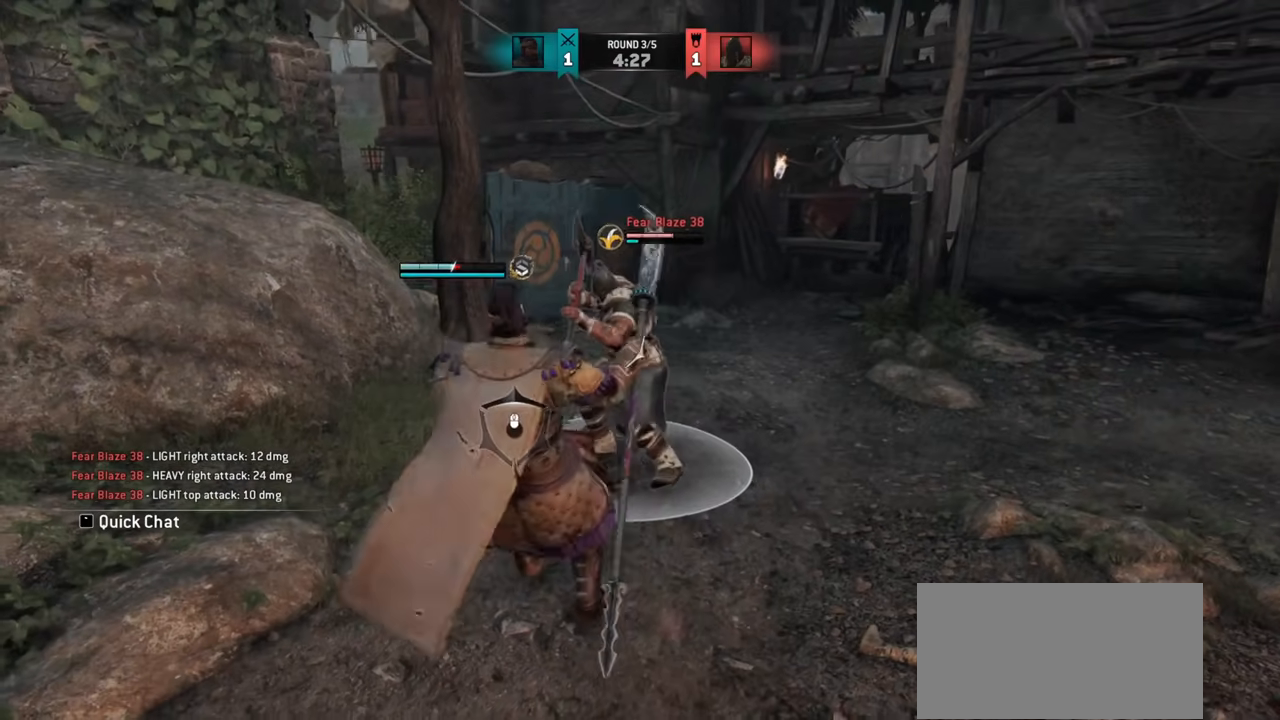
{"keys": ["space", "w"], "mouse": [], "events": [[150, "a", "up"], [167, "w", "down"], [450, "space", "down"]]}
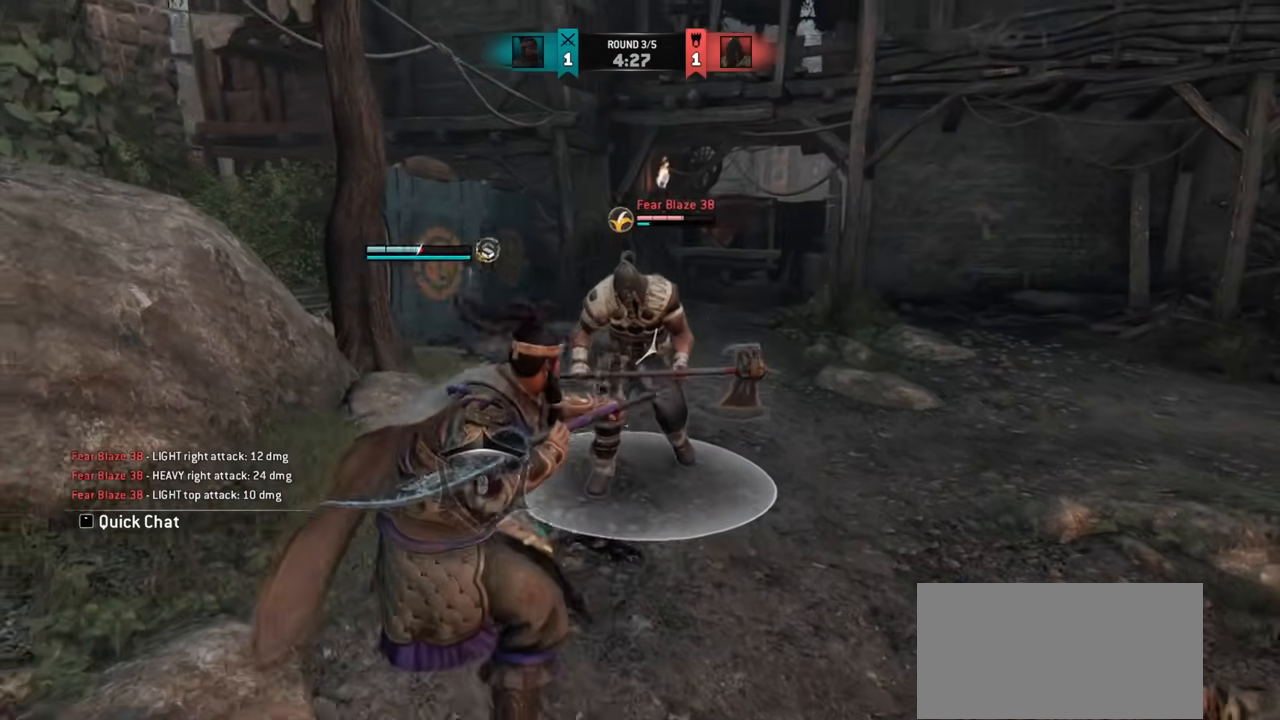
{"keys": [], "mouse": [], "events": [[17, "space", "up"], [50, "w", "up"]]}
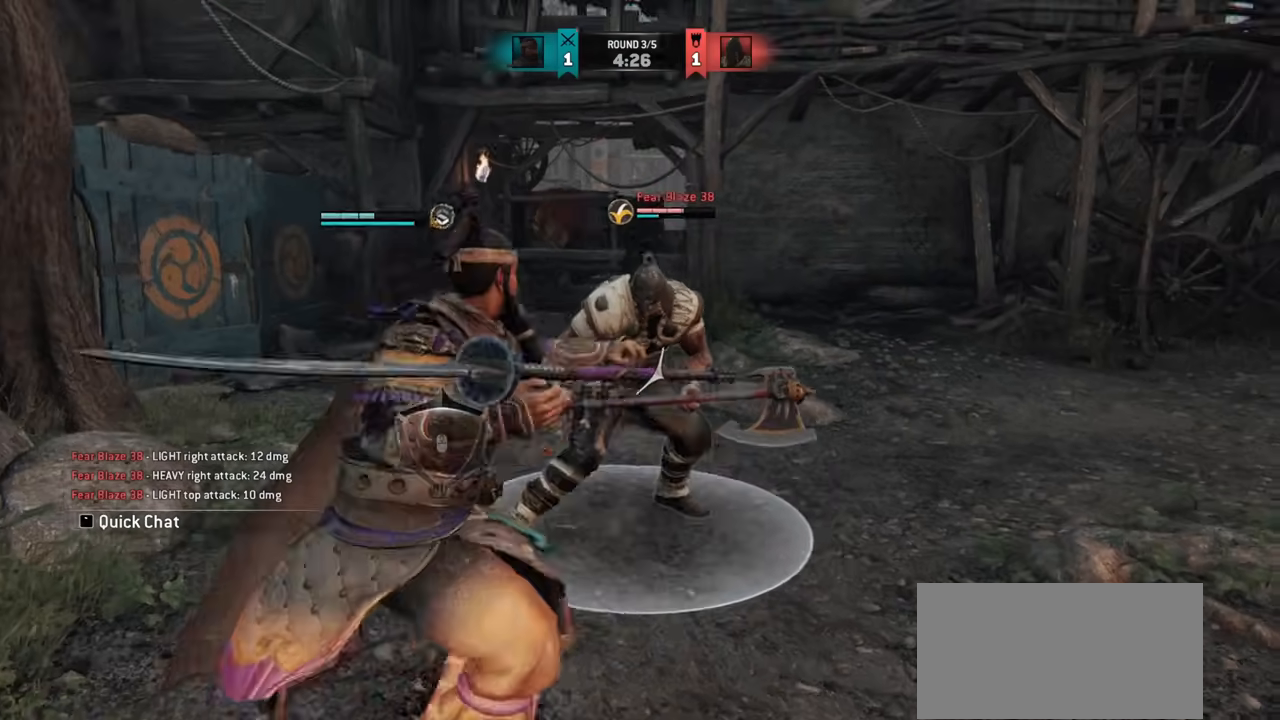
{"keys": [], "mouse": [], "events": []}
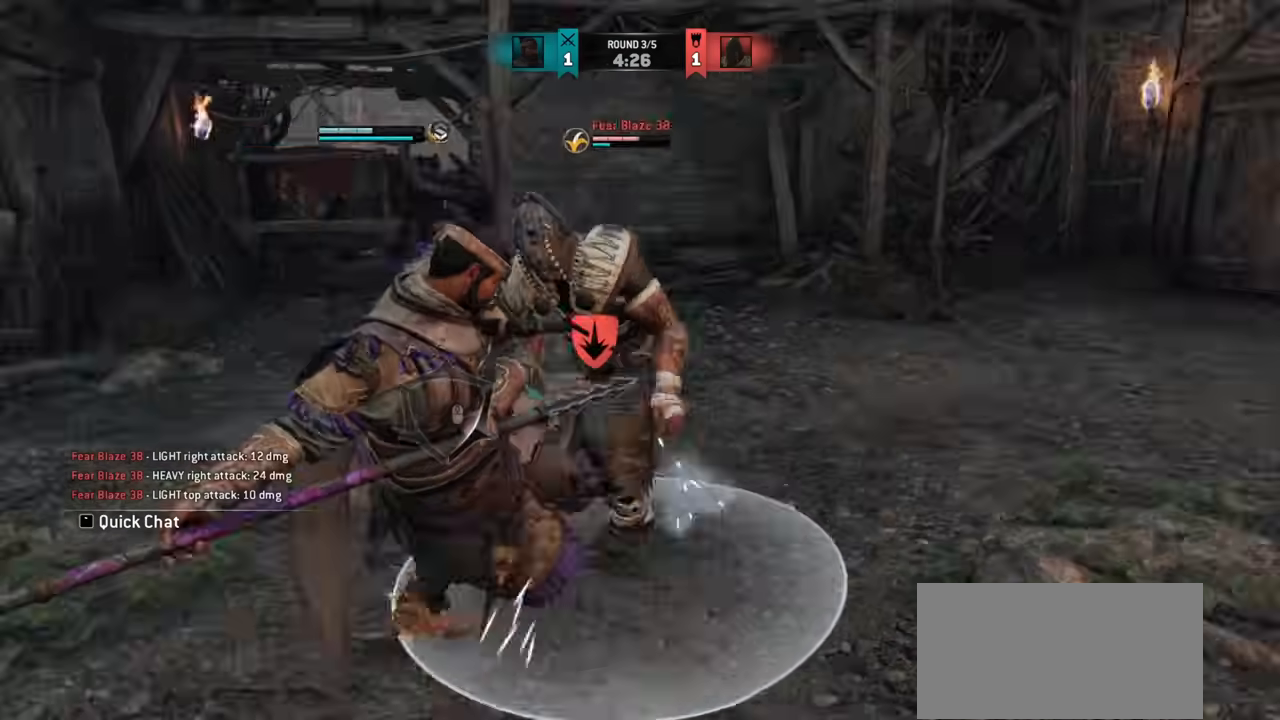
{"keys": [], "mouse": [], "events": [[84, "mouse_left", "down"], [167, "mouse_left", "up"], [234, "w", "down"], [501, "w", "up"]]}
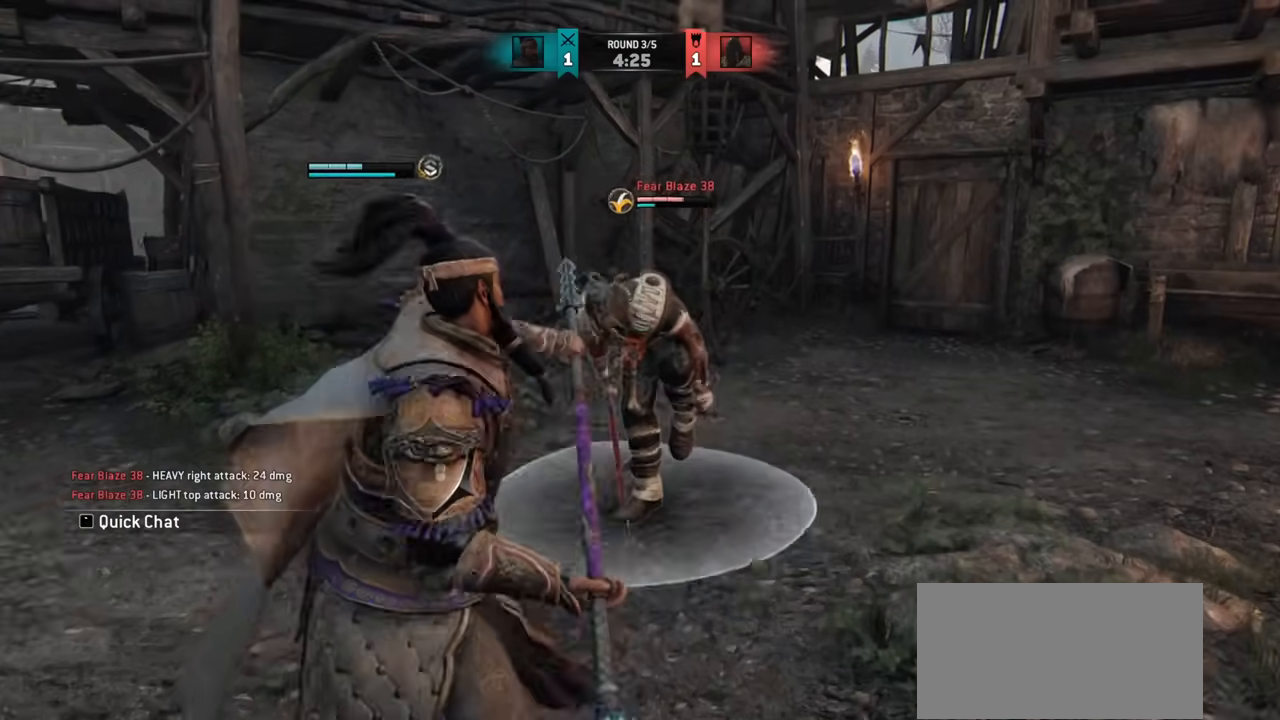
{"keys": [], "mouse": ["right"], "events": [[384, "mouse_right", "down"]]}
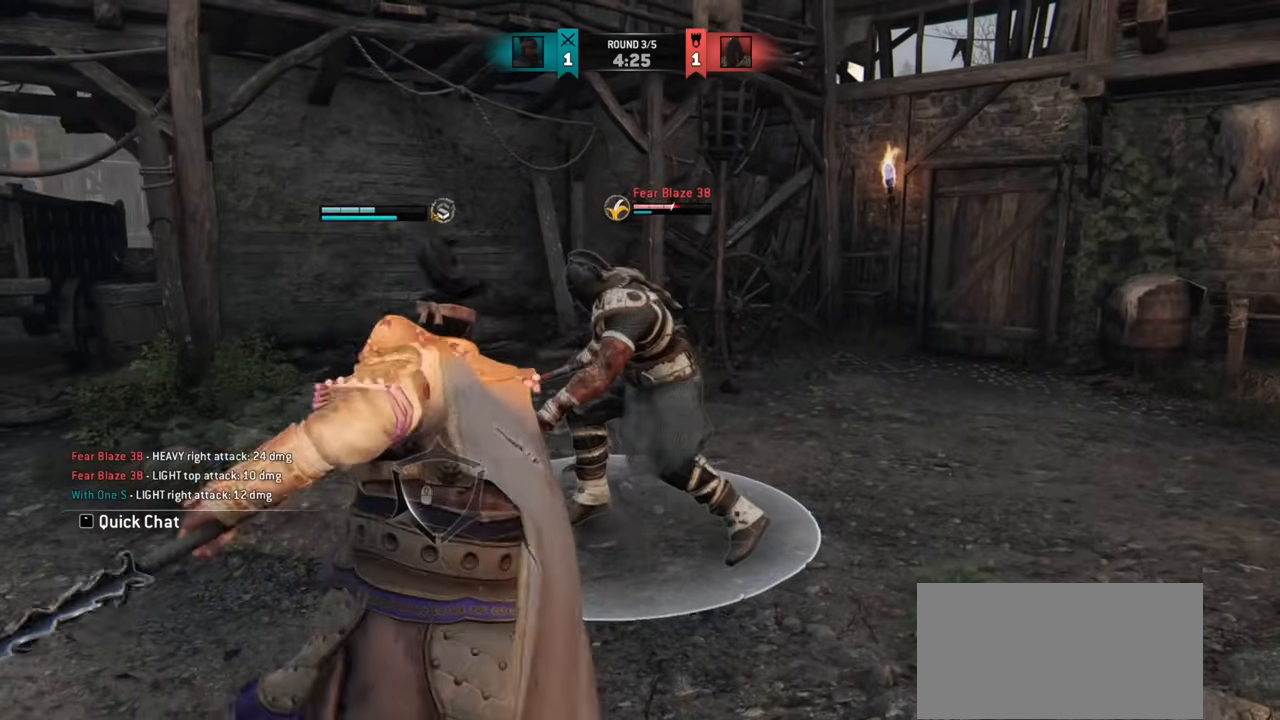
{"keys": ["d"], "mouse": [], "events": [[17, "mouse_right", "up"], [234, "e", "down"], [301, "e", "up"], [467, "d", "down"]]}
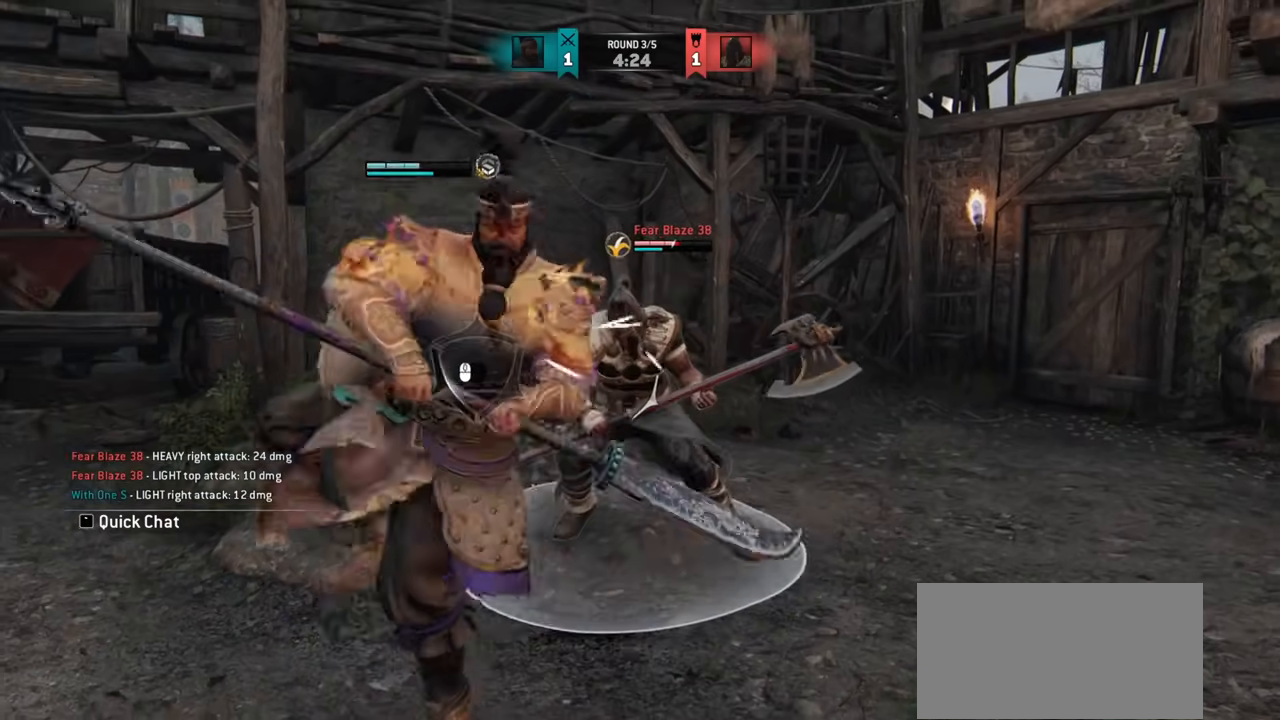
{"keys": ["space", "w"], "mouse": [], "events": [[100, "d", "up"], [117, "a", "down"], [350, "w", "down"], [401, "a", "up"], [467, "space", "down"]]}
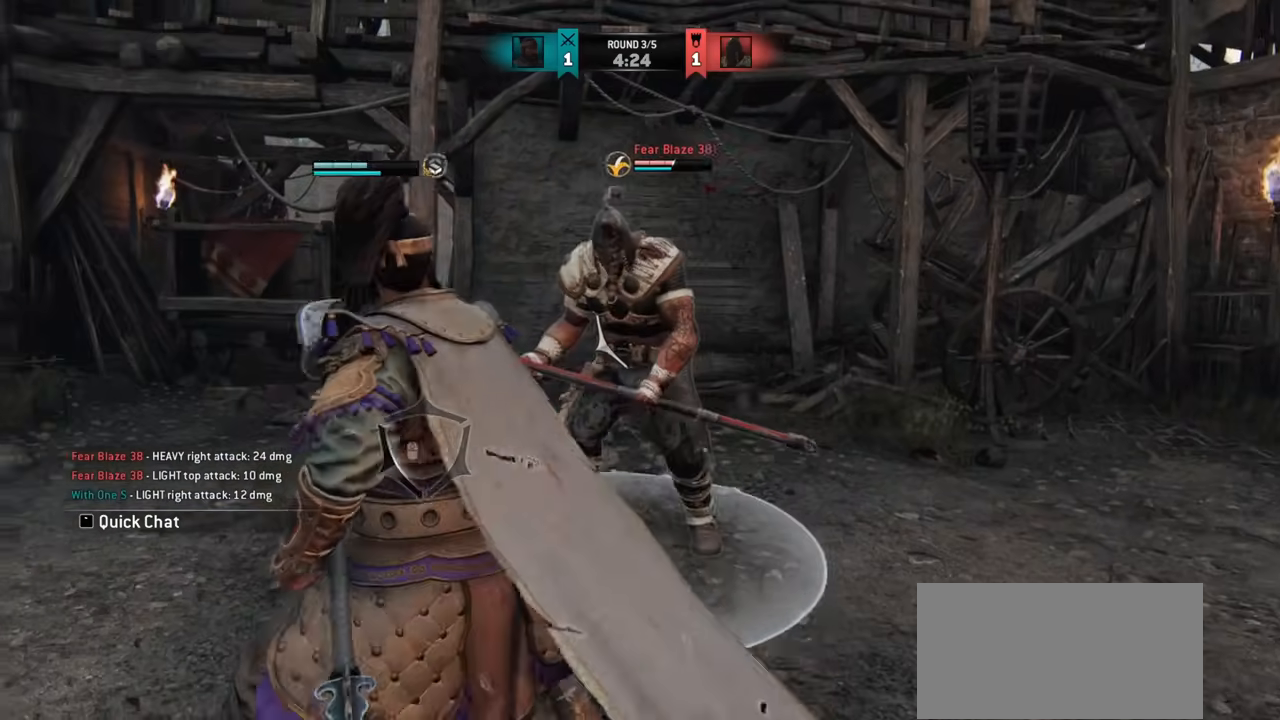
{"keys": [], "mouse": [], "events": [[66, "space", "up"], [116, "w", "up"]]}
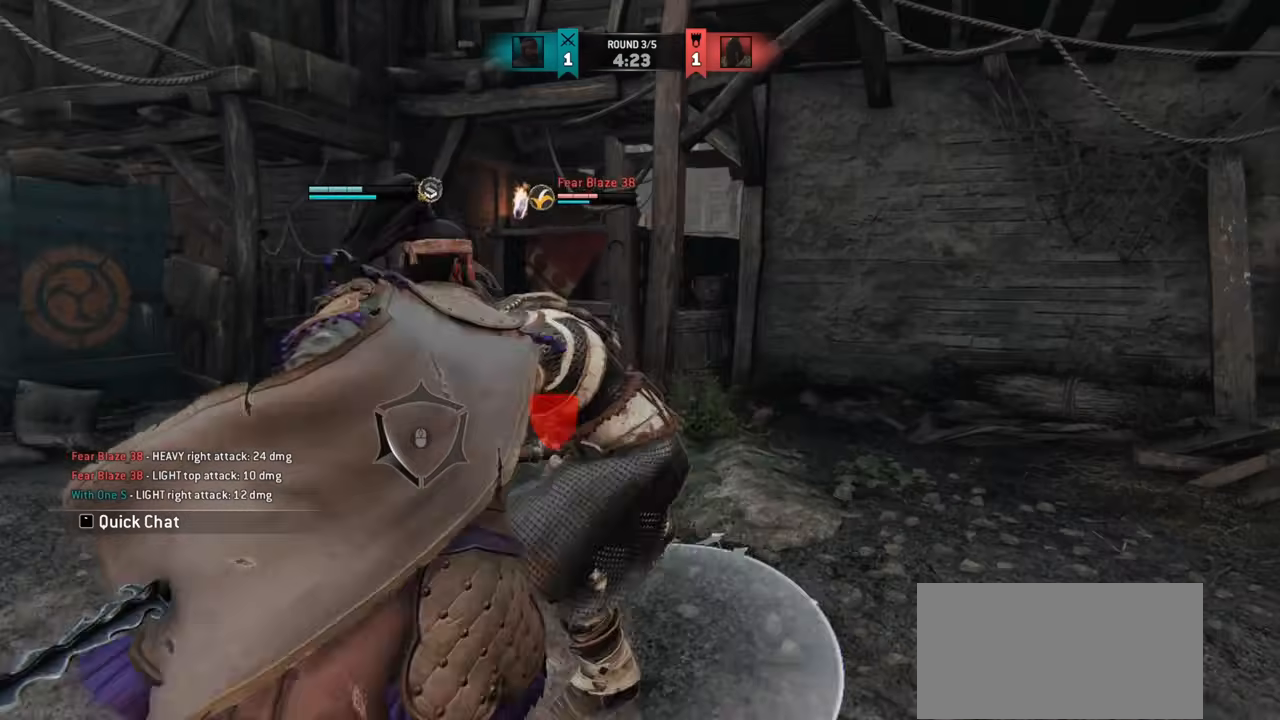
{"keys": ["w"], "mouse": [], "events": [[317, "w", "down"]]}
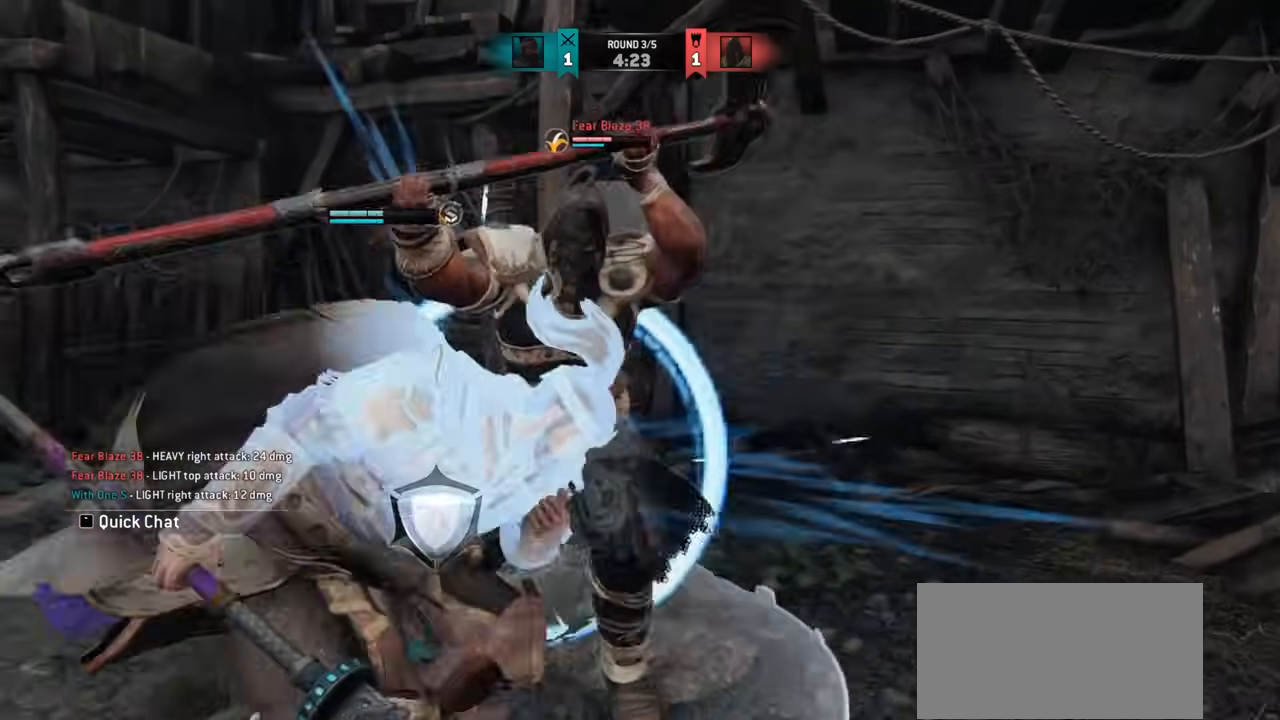
{"keys": ["w"], "mouse": [], "events": [[33, "w", "up"], [116, "w", "down"]]}
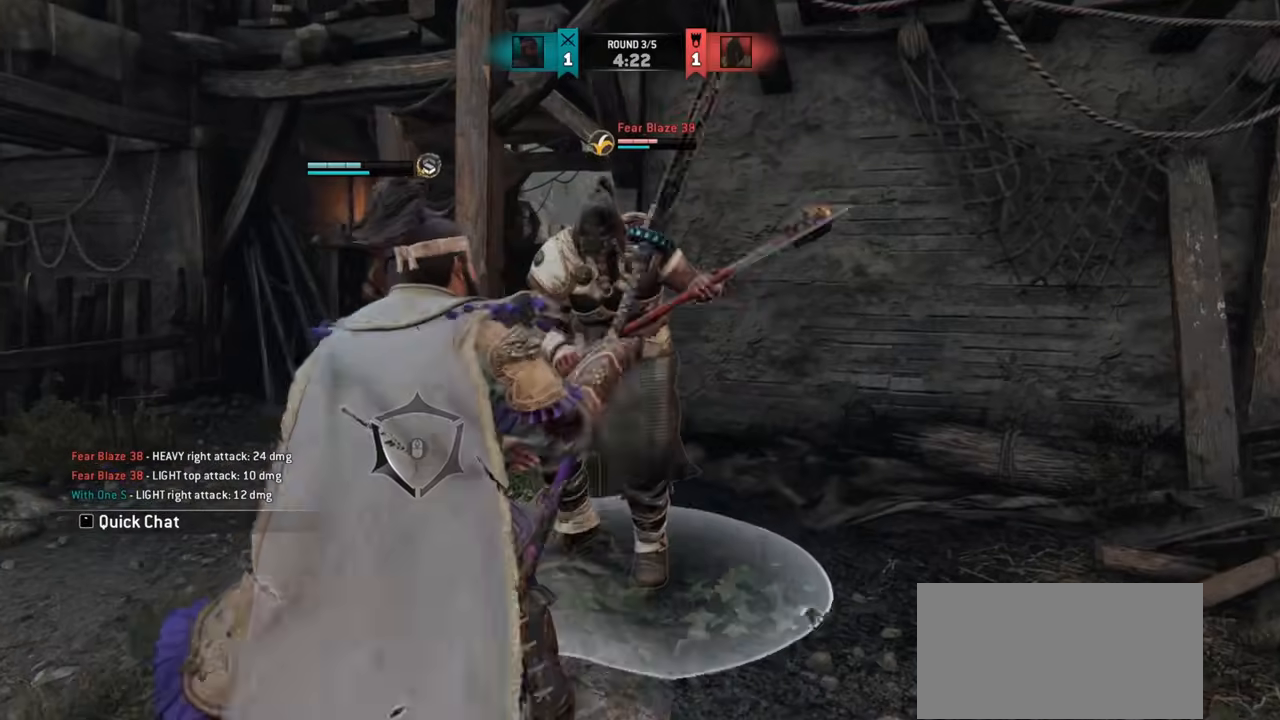
{"keys": [], "mouse": [], "events": [[100, "w", "up"]]}
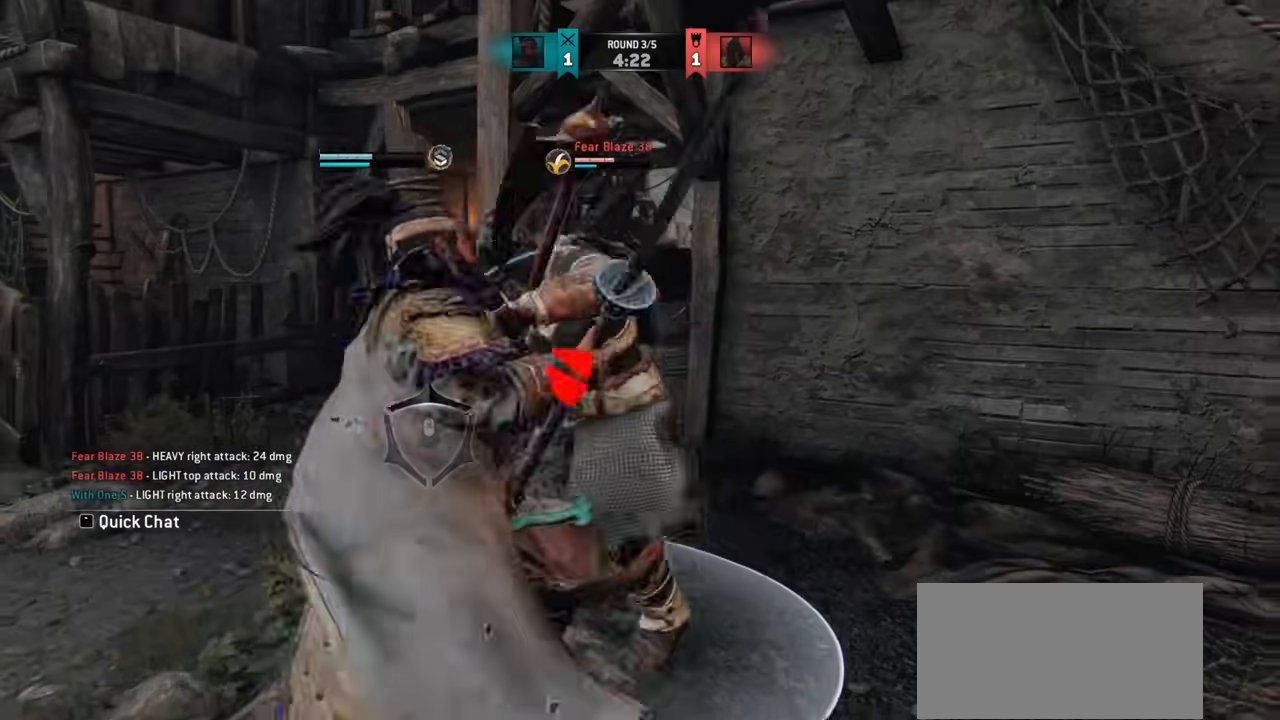
{"keys": ["w"], "mouse": [], "events": [[183, "w", "down"]]}
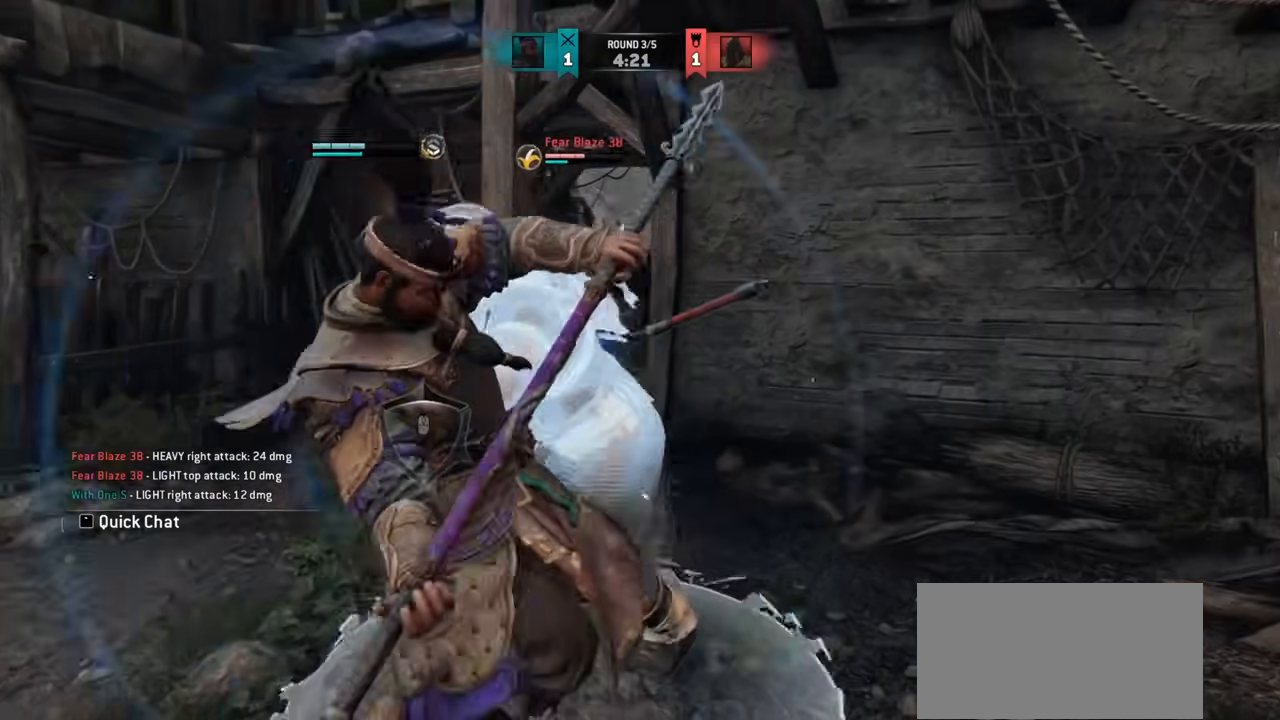
{"keys": ["a", "w"], "mouse": [], "events": [[184, "w", "up"], [300, "w", "down"], [417, "a", "down"]]}
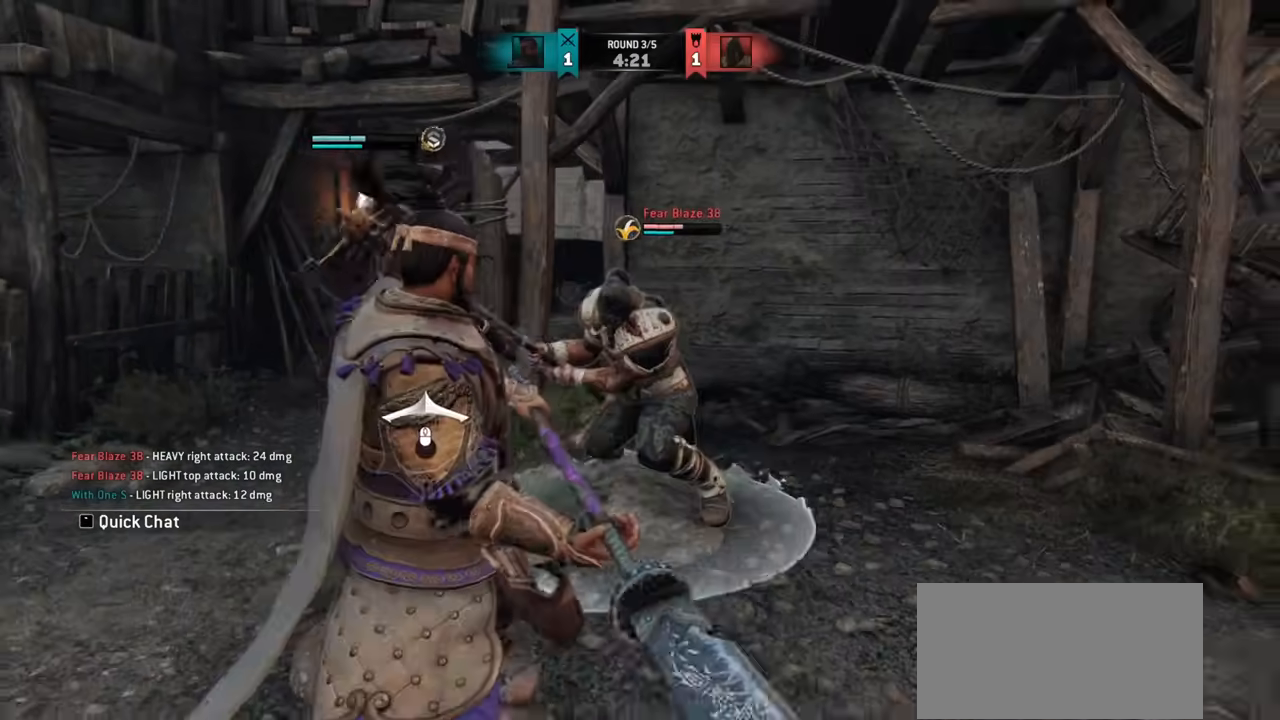
{"keys": ["a"], "mouse": [], "events": [[183, "w", "up"]]}
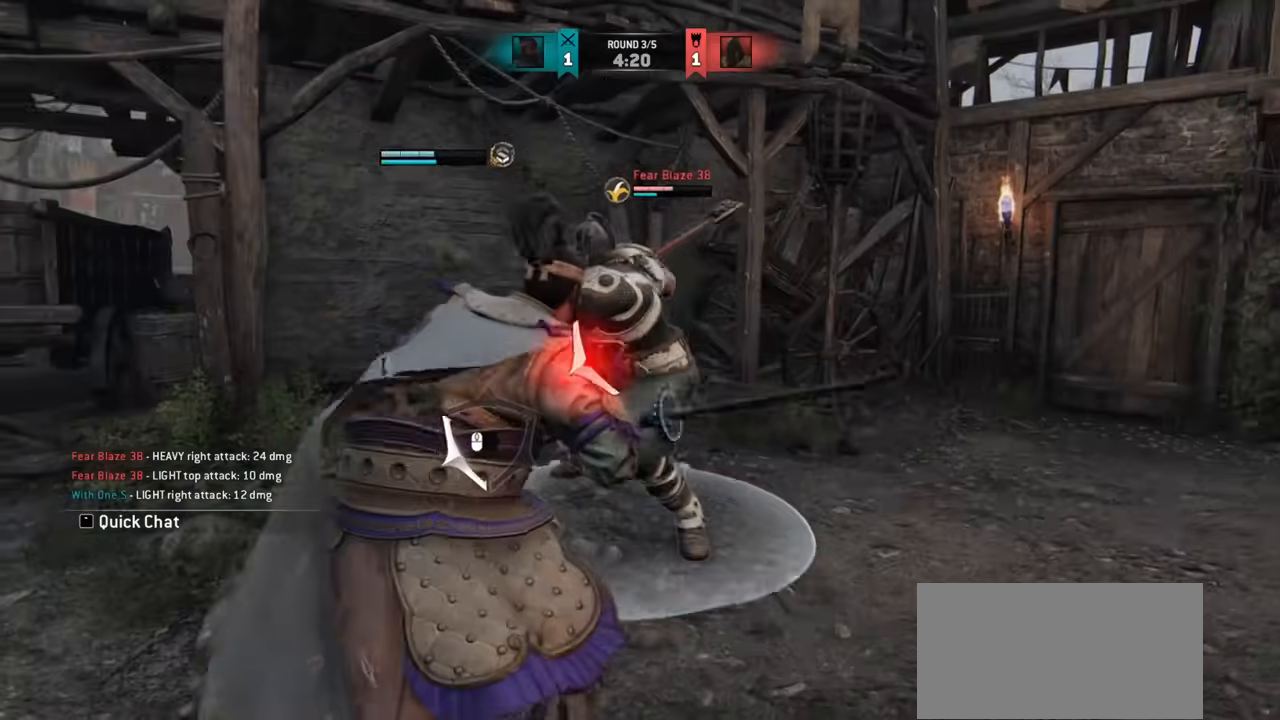
{"keys": ["w"], "mouse": [], "events": [[67, "mouse_right", "down"], [150, "mouse_right", "up"], [167, "a", "up"], [267, "w", "down"]]}
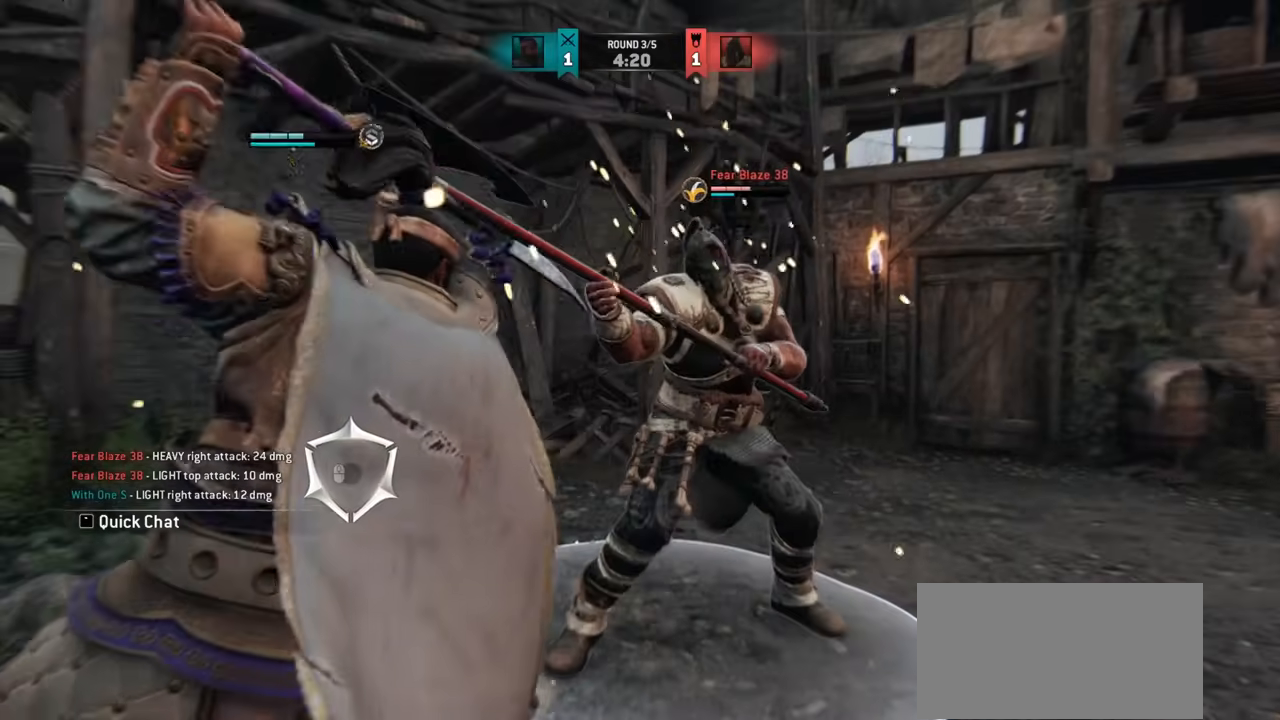
{"keys": ["w"], "mouse": [], "events": [[83, "mouse_left", "down"], [83, "mouse_right", "down"], [150, "mouse_right", "up"], [183, "mouse_left", "up"], [200, "w", "up"], [333, "w", "down"]]}
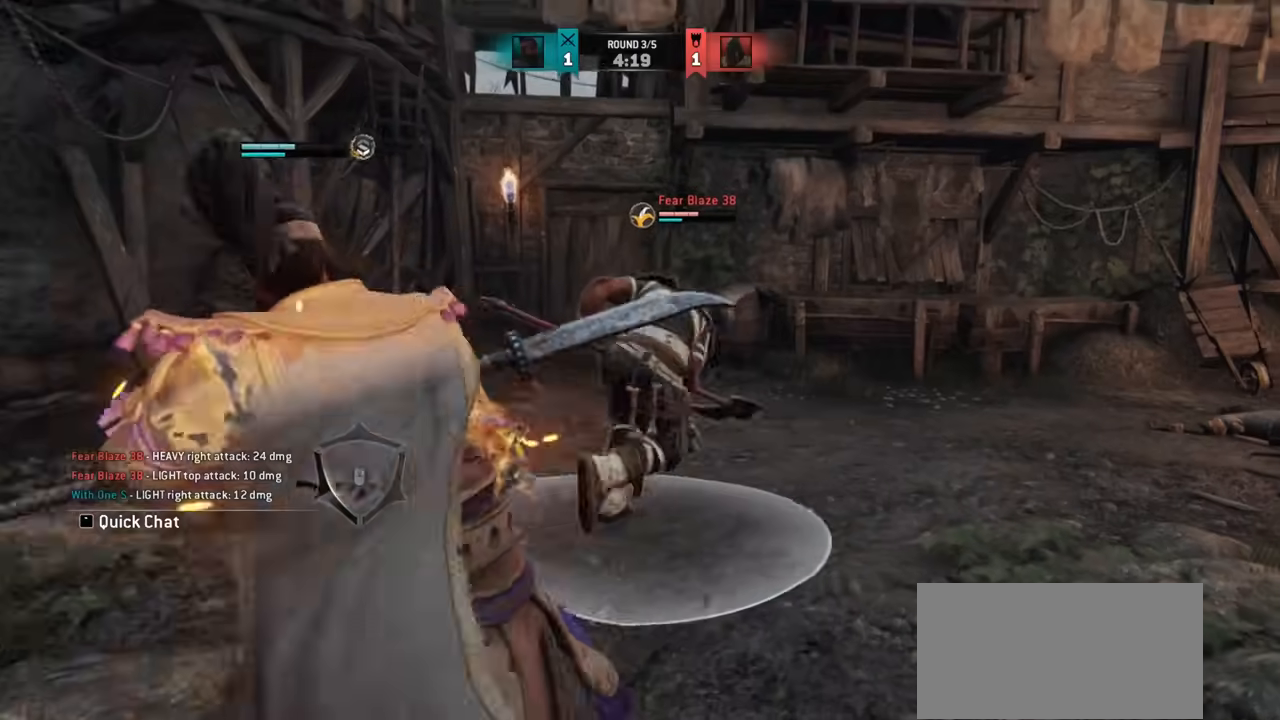
{"keys": [], "mouse": [], "events": [[134, "w", "up"], [200, "w", "down"], [501, "w", "up"]]}
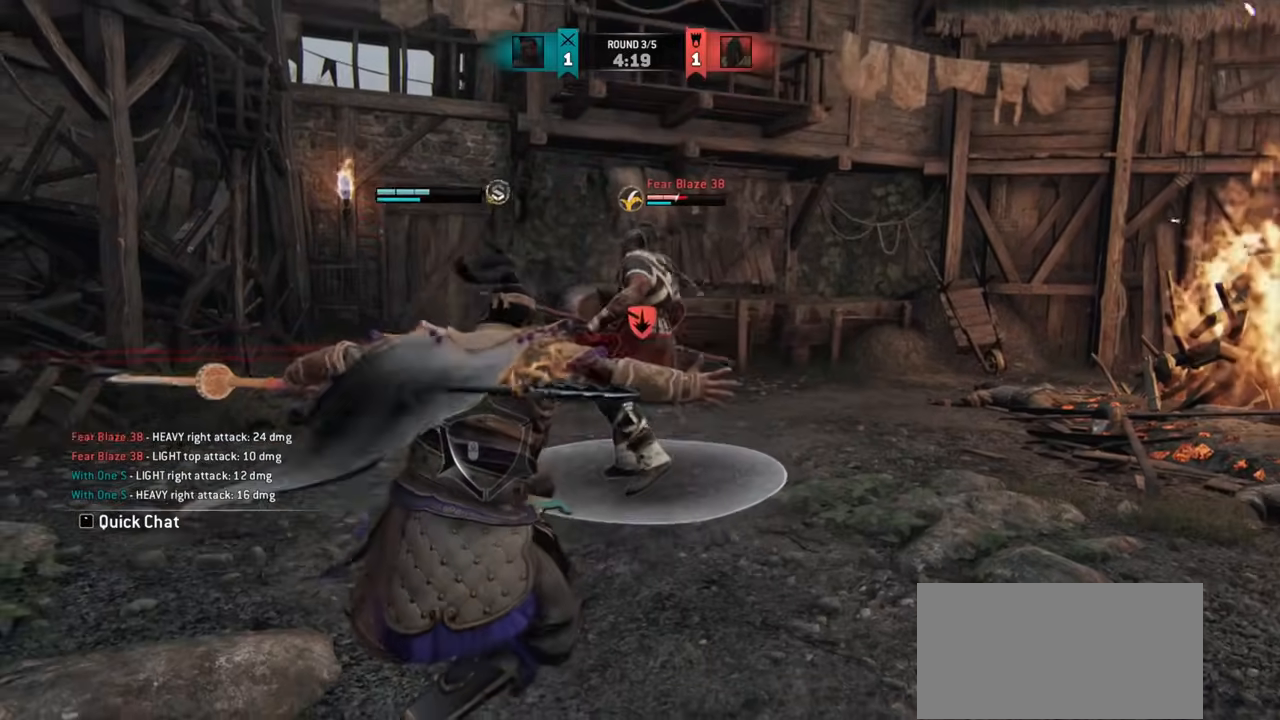
{"keys": [], "mouse": [], "events": [[83, "mouse_right", "down"], [200, "mouse_right", "up"]]}
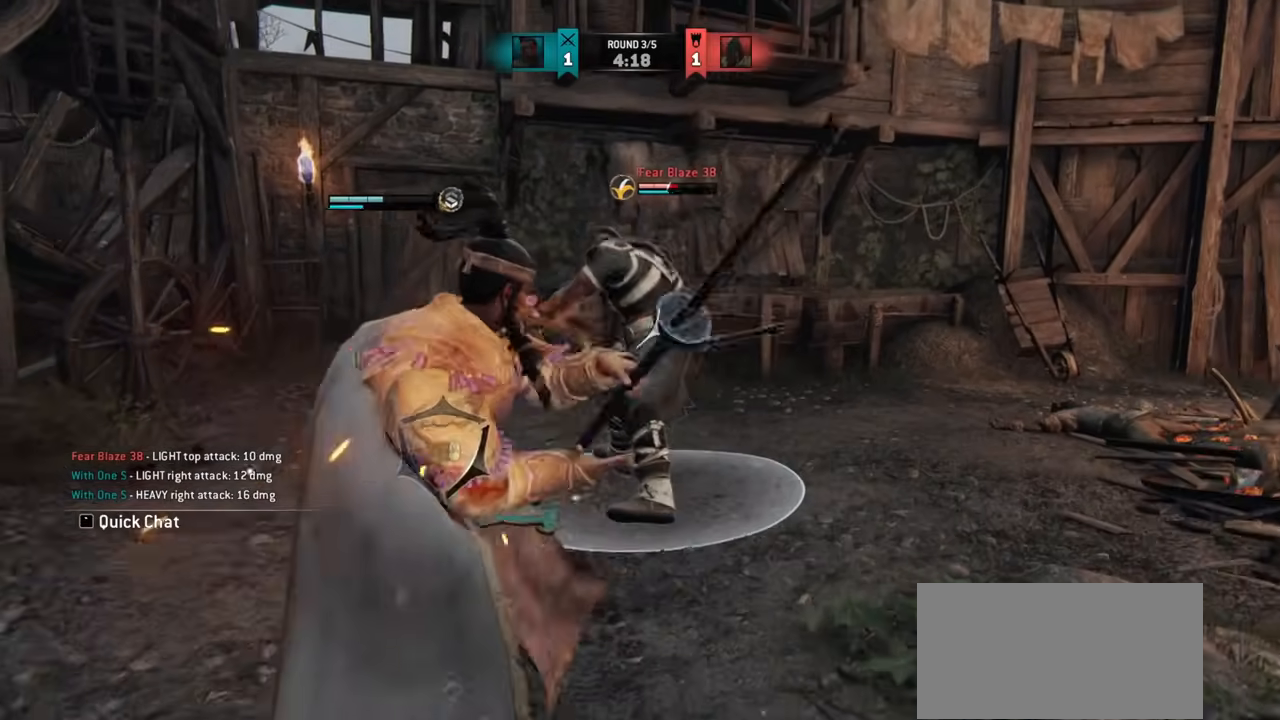
{"keys": [], "mouse": [], "events": []}
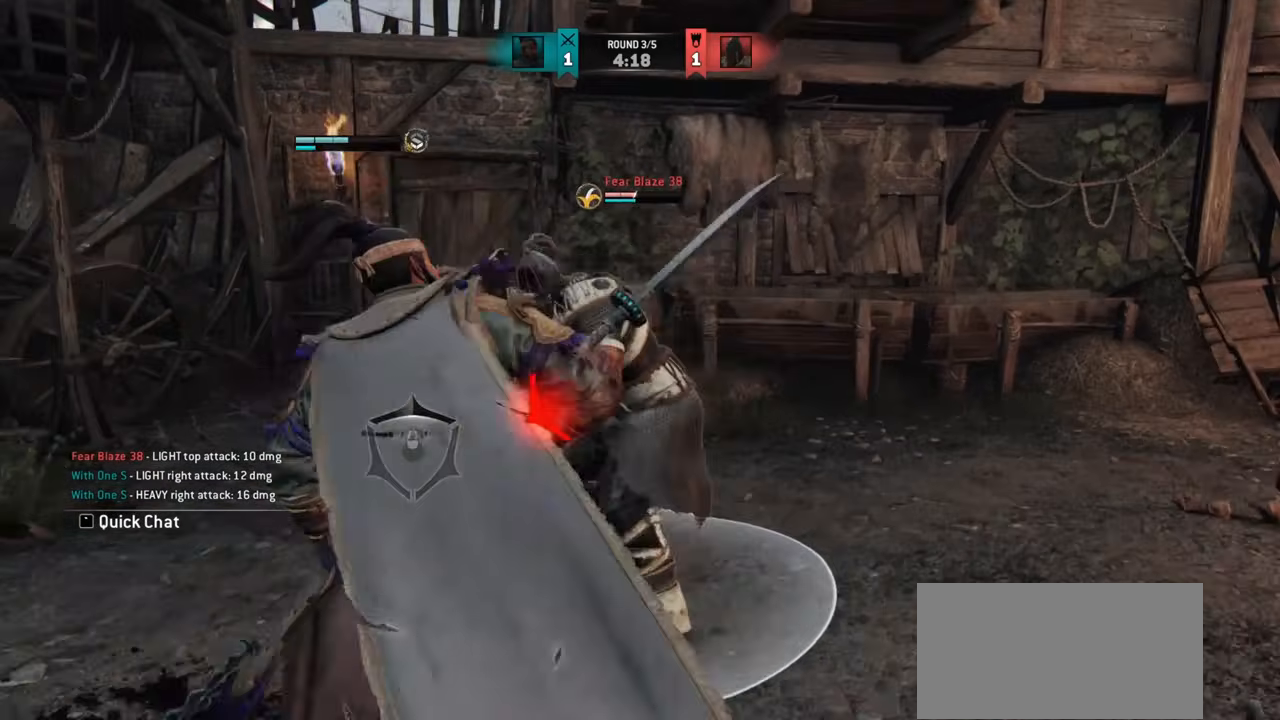
{"keys": [], "mouse": [], "events": [[100, "mouse_right", "down"], [166, "mouse_right", "up"]]}
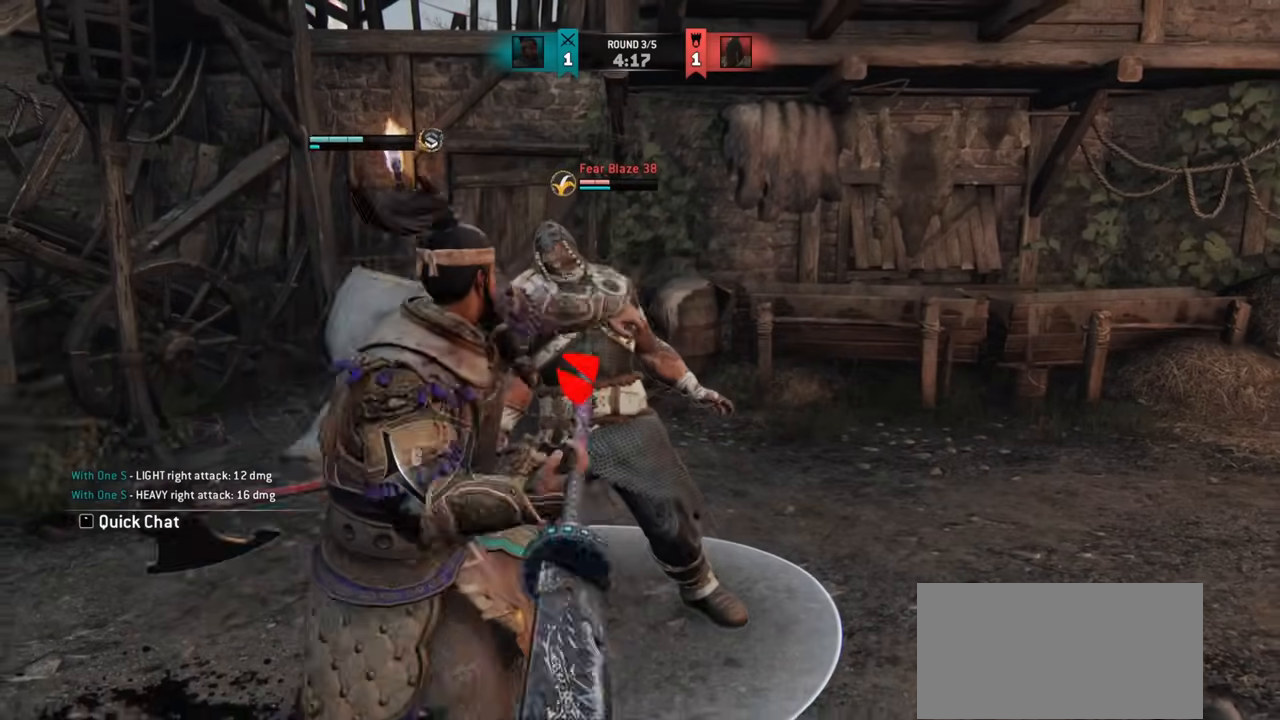
{"keys": [], "mouse": [], "events": []}
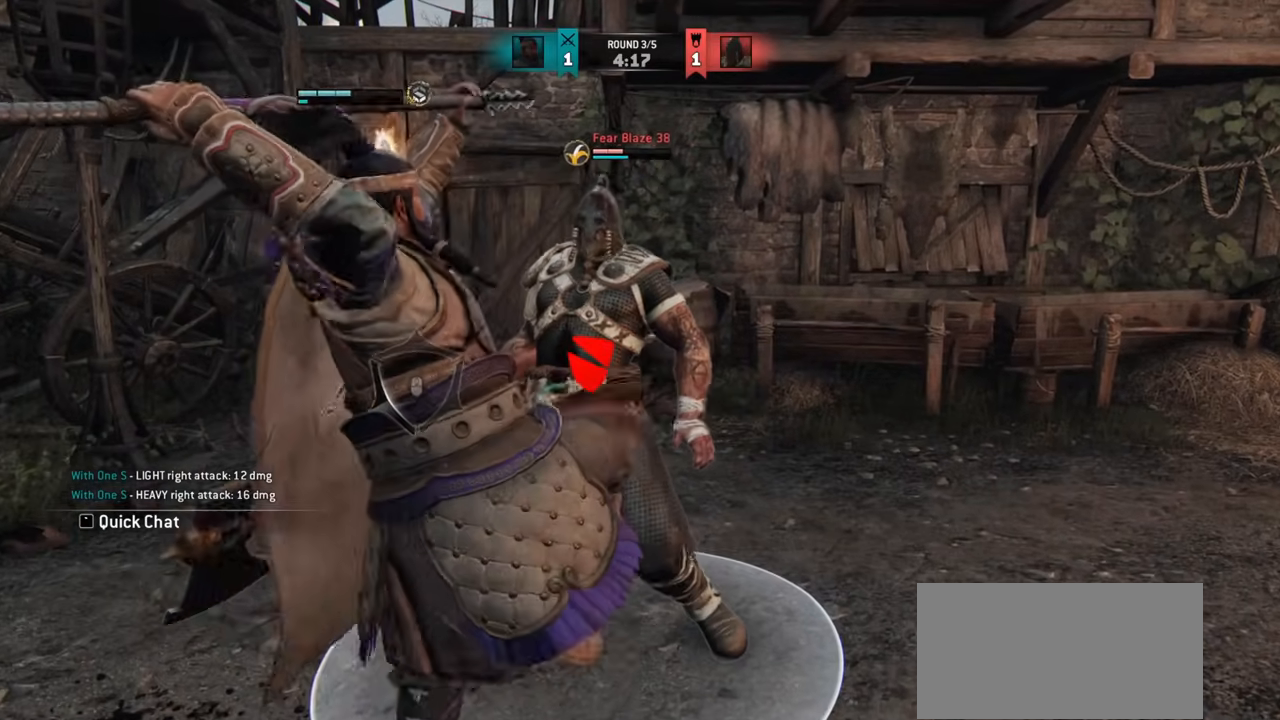
{"keys": [], "mouse": [], "events": []}
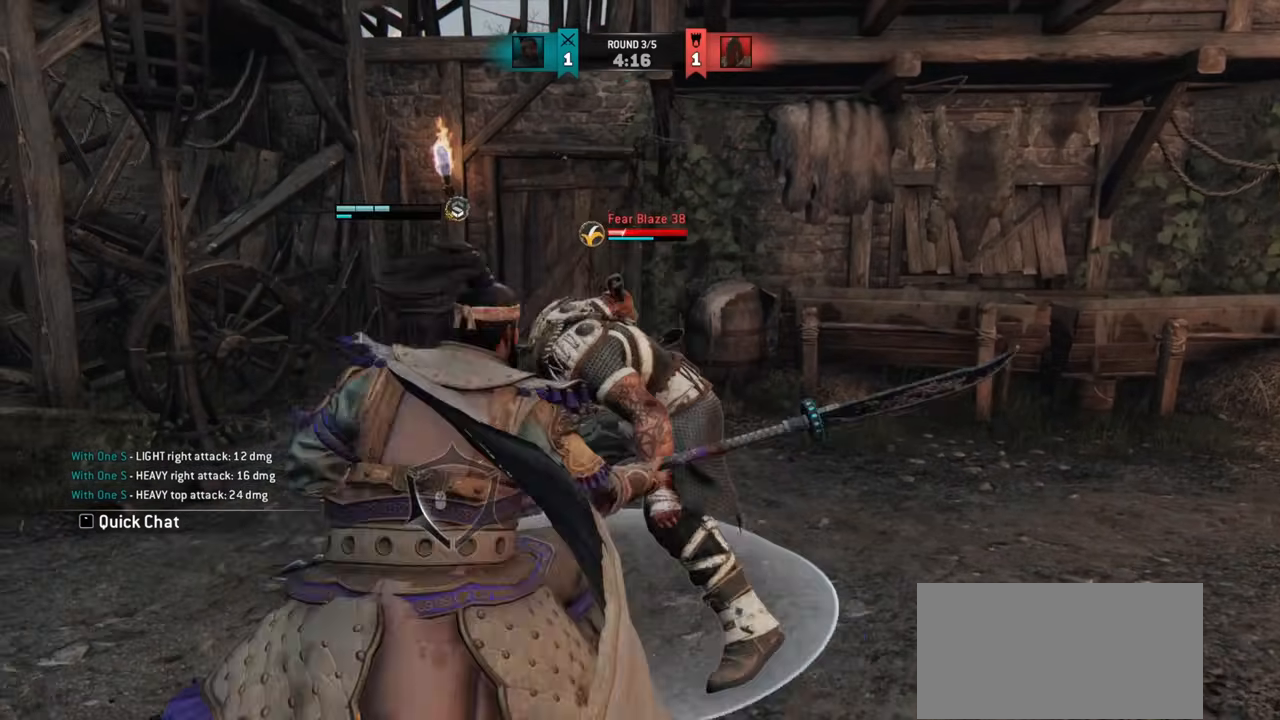
{"keys": ["w"], "mouse": [], "events": [[350, "w", "down"]]}
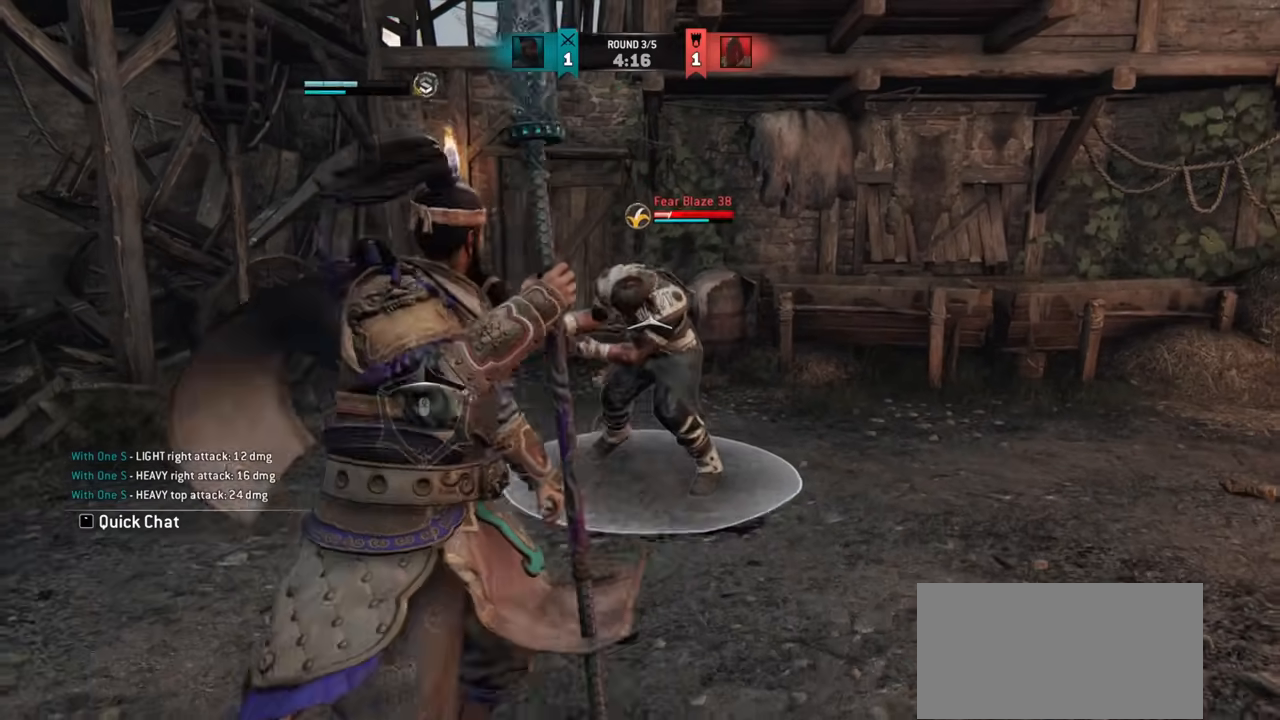
{"keys": ["a", "w"], "mouse": [], "events": [[50, "a", "down"]]}
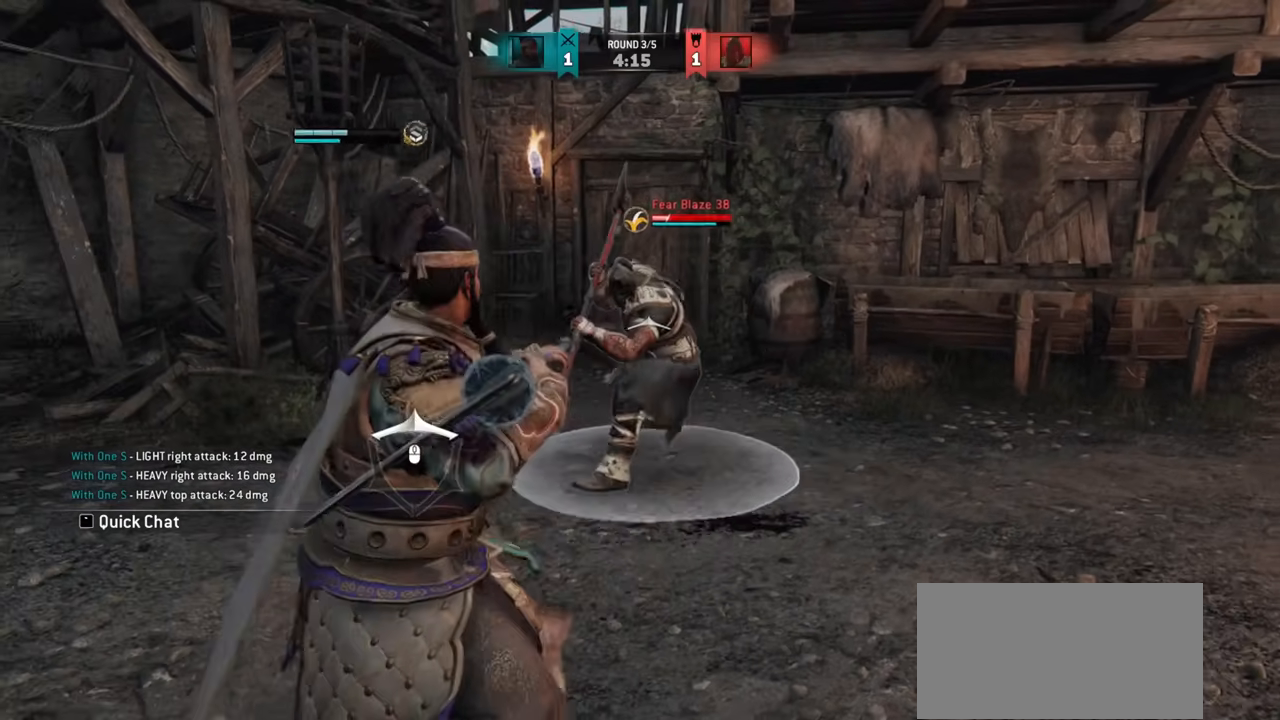
{"keys": ["a", "w"], "mouse": [], "events": [[267, "a", "up"], [267, "w", "up"], [334, "a", "down"], [417, "w", "down"], [451, "w", "up"], [484, "w", "down"]]}
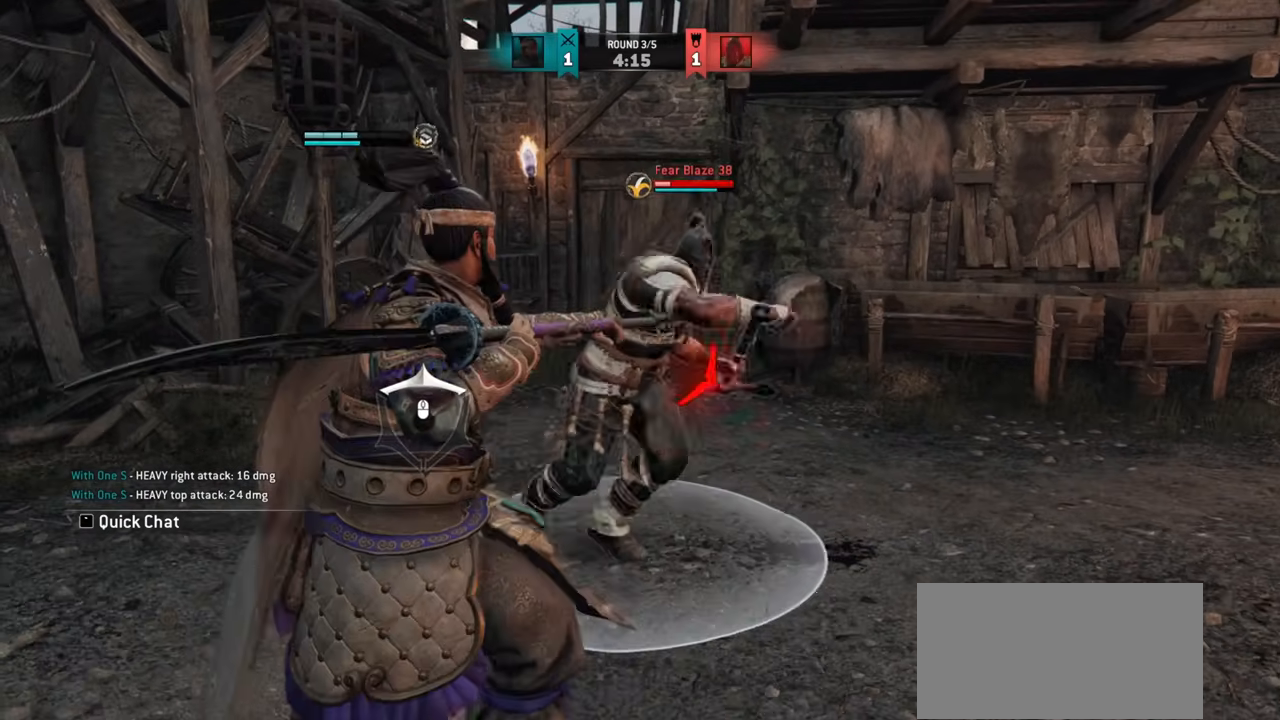
{"keys": ["d"], "mouse": [], "events": [[16, "w", "up"], [300, "a", "up"], [350, "d", "down"], [383, "mouse_right", "down"], [467, "mouse_right", "up"]]}